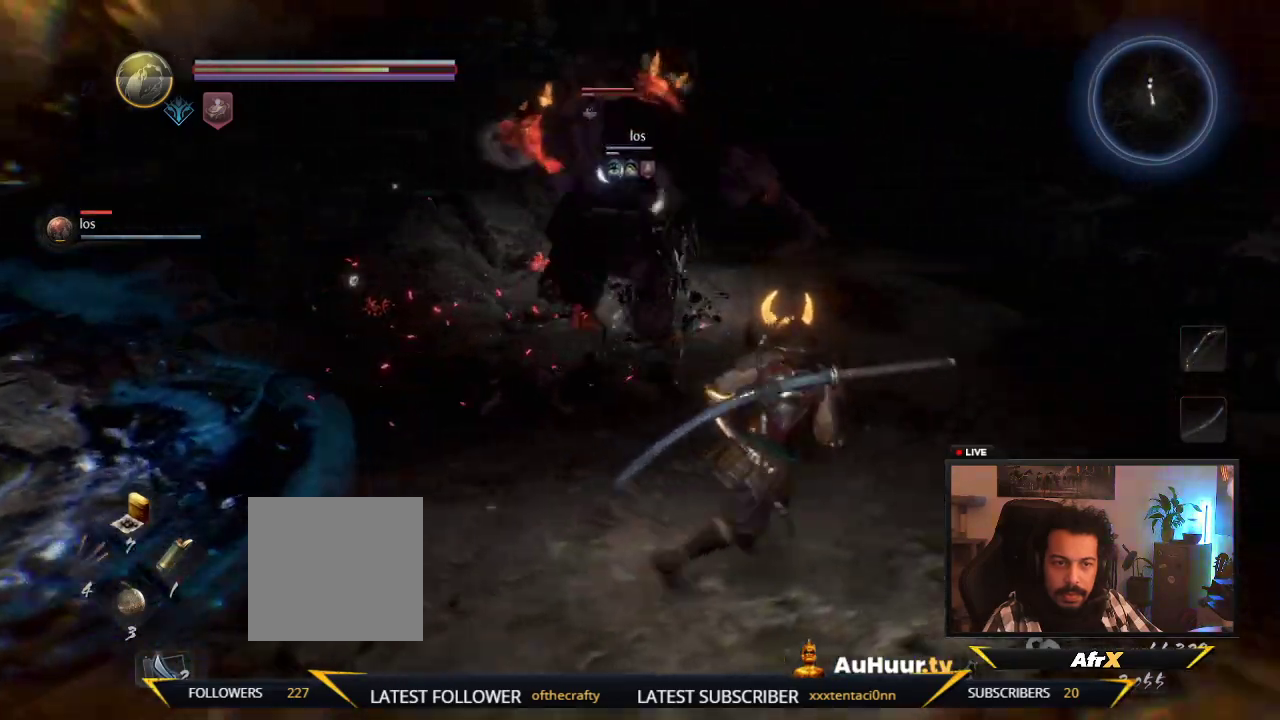
Gameplay with a controller (Xbox layout); each line is a JSON object with the inputs held at the frame after it (dt_ms = milliseconds from this image to that frame). "events" lists button and stick changes between this image and that frame as [ms after this image, input, new state], when the widget could be followed in between. This overlay highlights the sticks when they move; stick clicks (L3 R3) are not distinguishable. Not read: L3 R3.
{"dt_ms": 300, "buttons": [], "left_stick": "up", "right_stick": "center", "events": [[83, "left_stick", "up"]]}
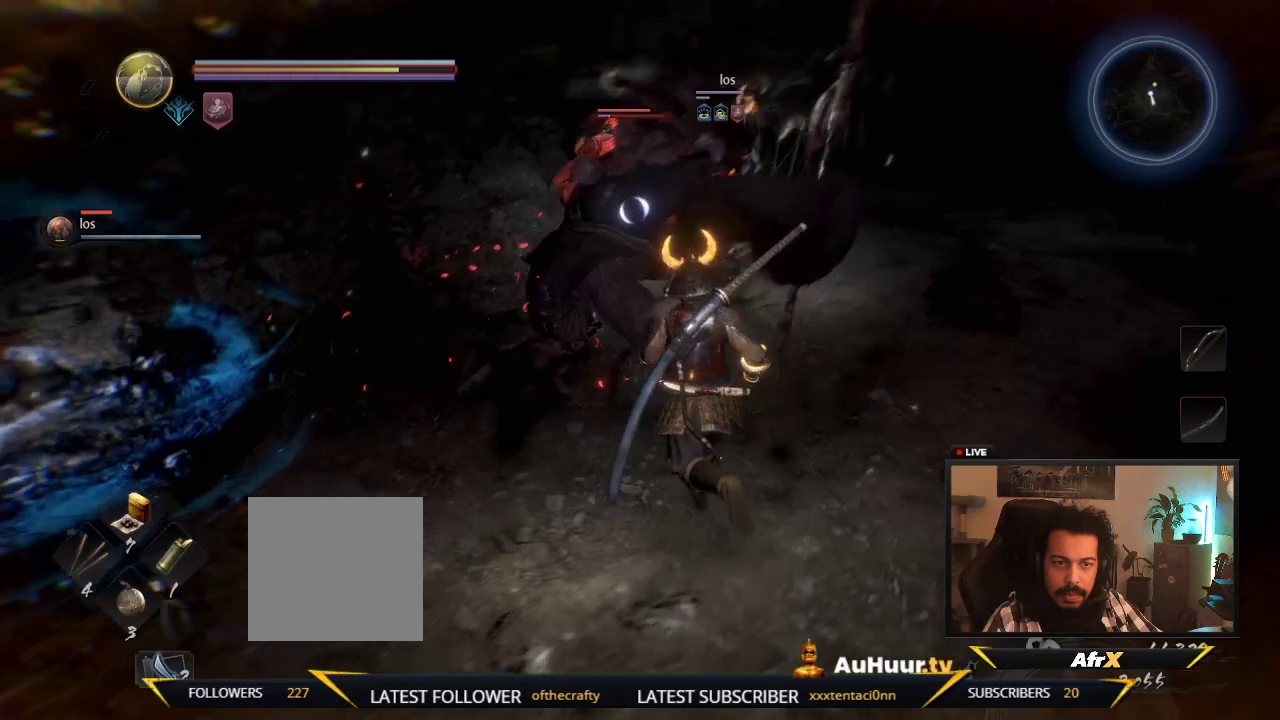
{"dt_ms": 700, "buttons": ["X"], "left_stick": "up", "right_stick": "center", "events": [[150, "X", "down"], [267, "X", "up"], [367, "X", "down"], [517, "X", "up"], [600, "X", "down"]]}
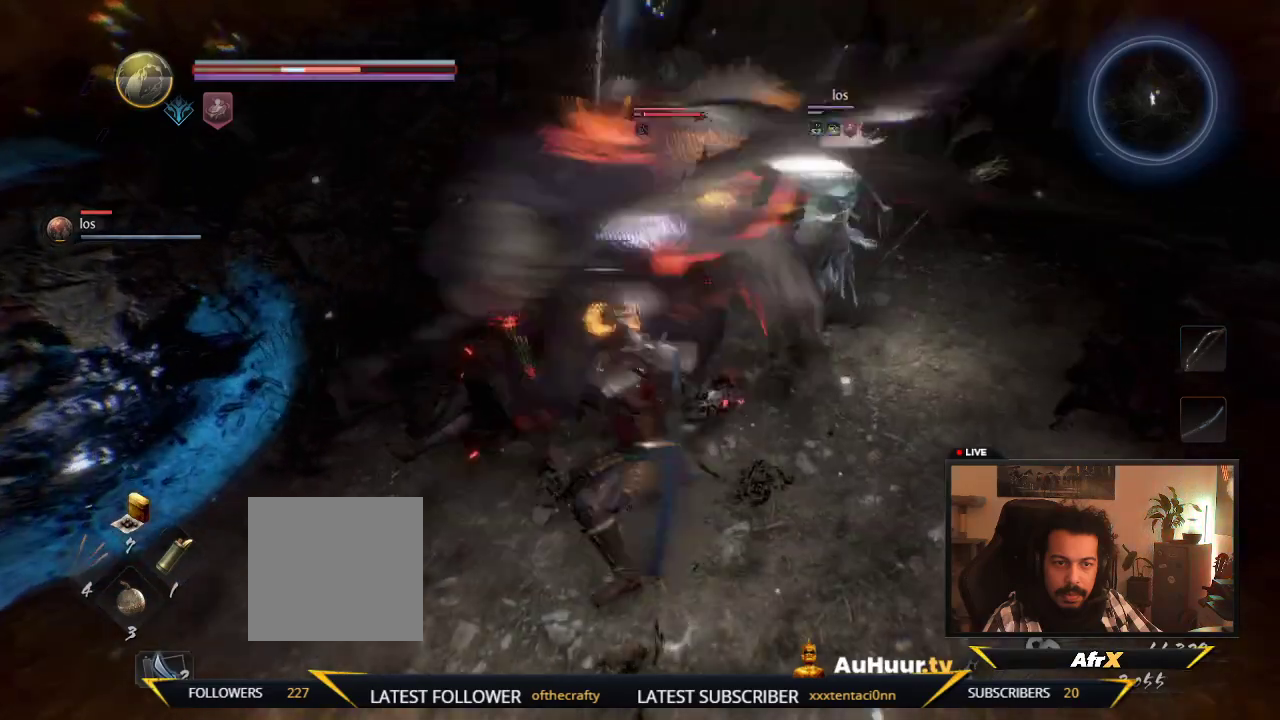
{"dt_ms": 600, "buttons": ["X"], "left_stick": "up-left", "right_stick": "center", "events": [[67, "X", "up"], [67, "left_stick", "up-left"], [117, "X", "down"], [233, "X", "up"], [333, "left_stick", "left"], [350, "X", "down"], [517, "X", "up"], [583, "X", "down"], [600, "left_stick", "up-left"]]}
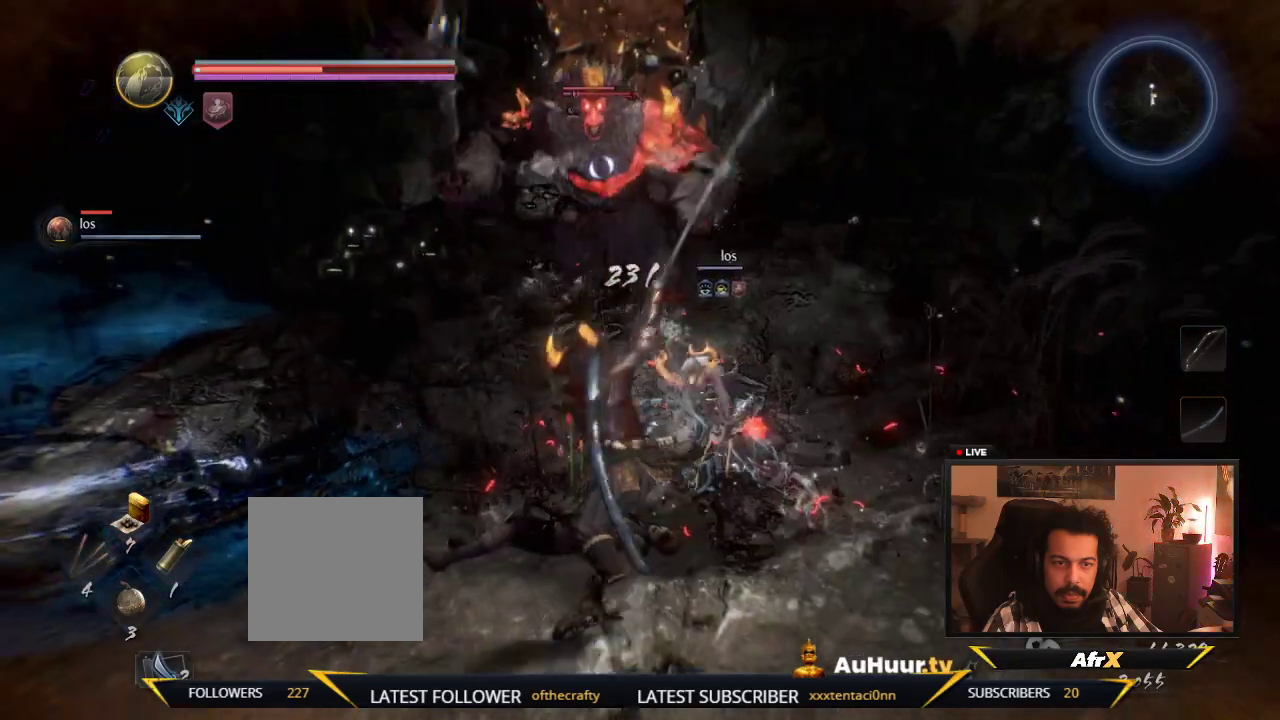
{"dt_ms": 600, "buttons": ["A"], "left_stick": "down-left", "right_stick": "center", "events": [[150, "X", "up"], [217, "left_stick", "down-left"], [600, "A", "down"]]}
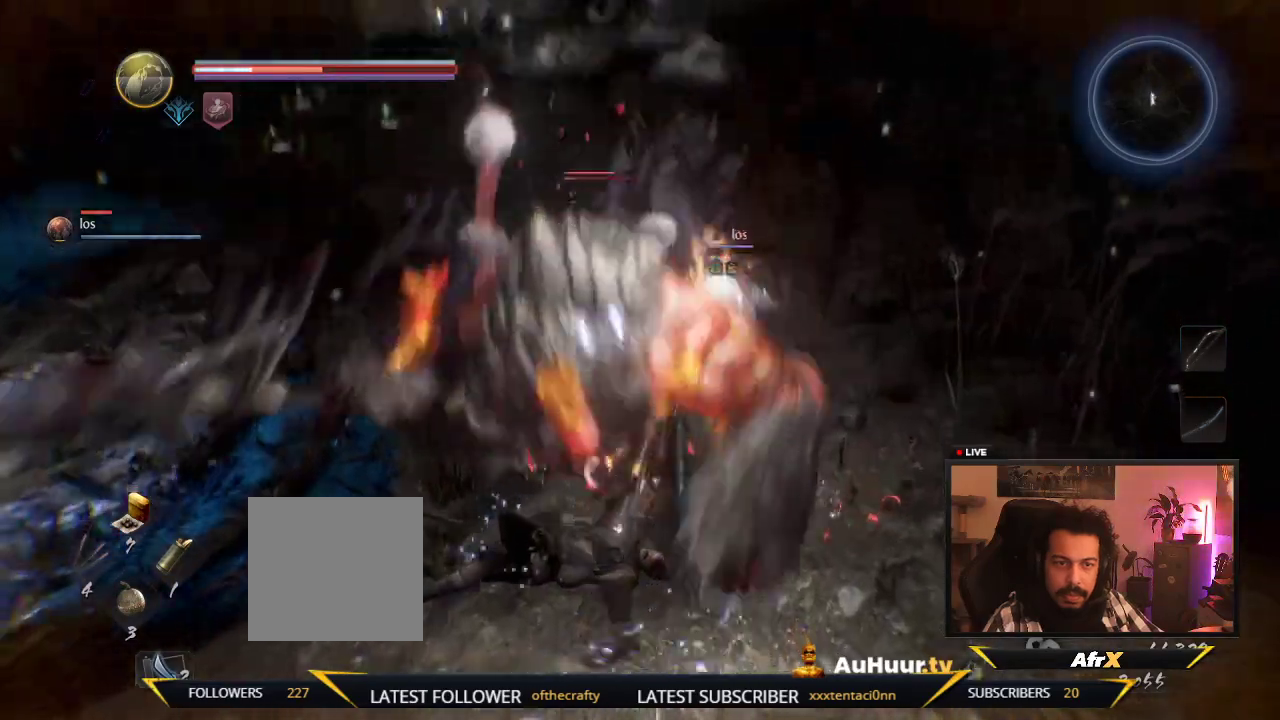
{"dt_ms": 300, "buttons": [], "left_stick": "down-left", "right_stick": "center", "events": [[267, "A", "up"]]}
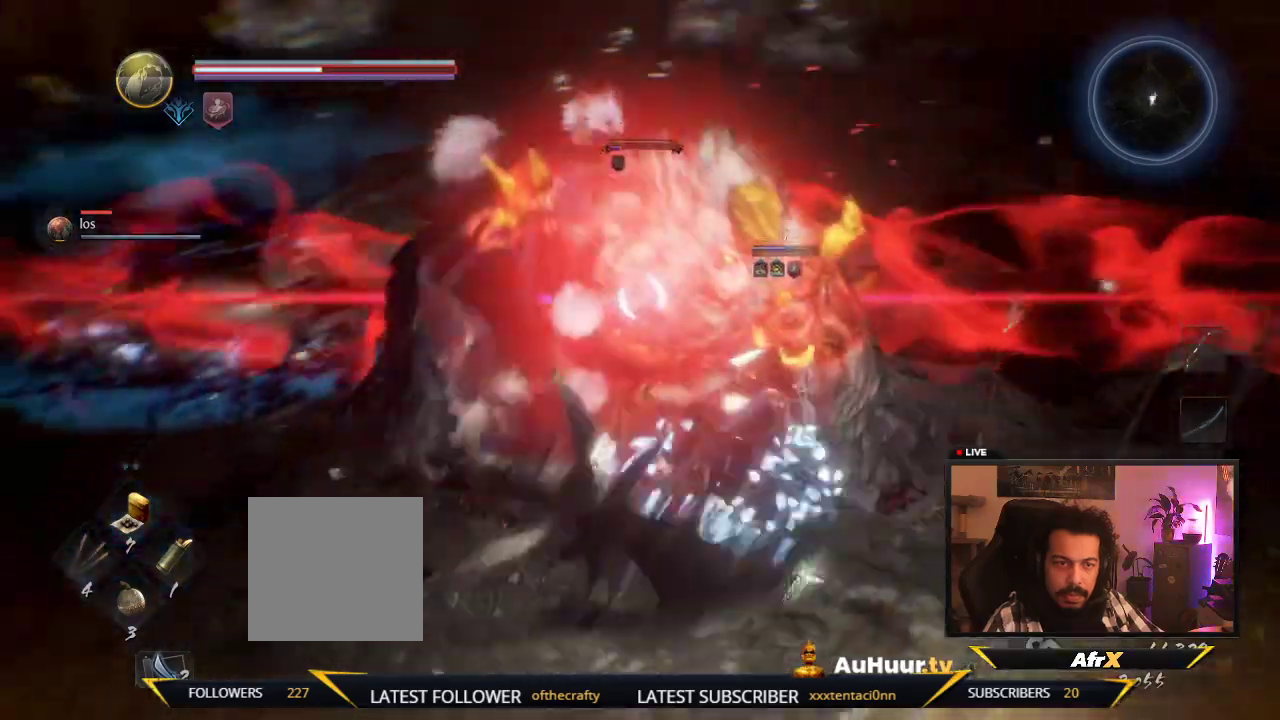
{"dt_ms": 300, "buttons": ["A"], "left_stick": "down-left", "right_stick": "center", "events": [[100, "A", "down"]]}
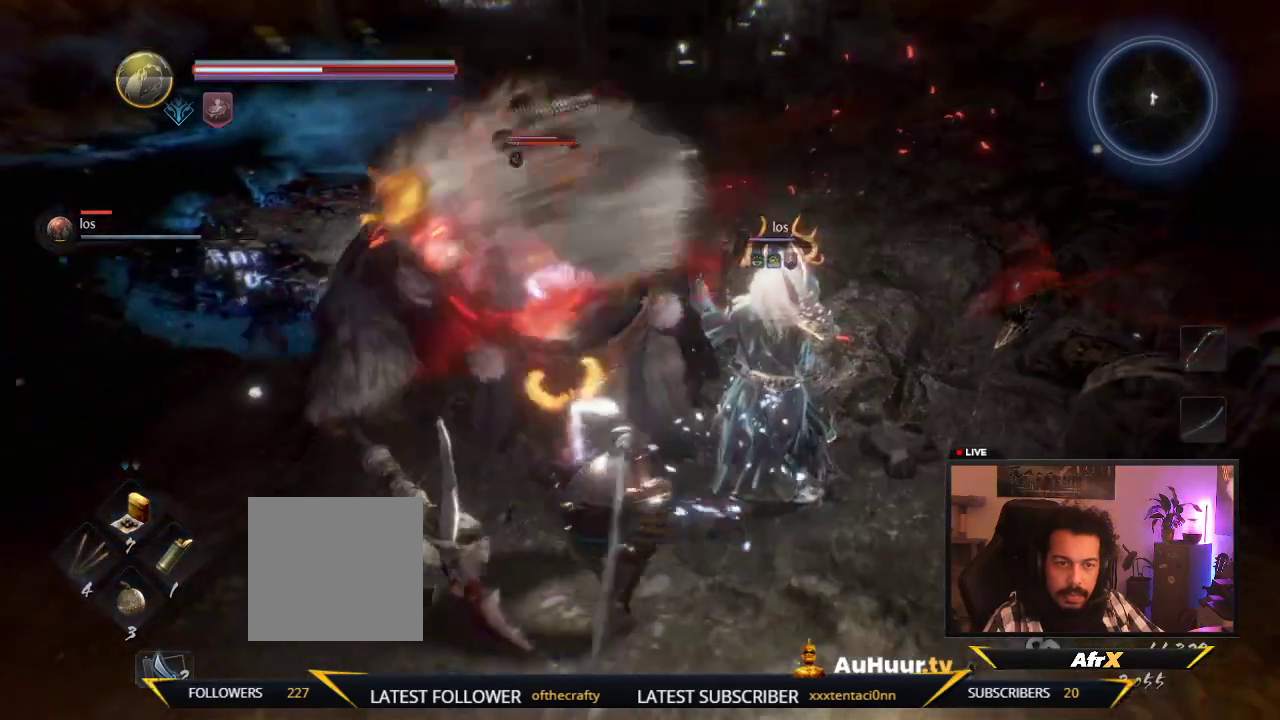
{"dt_ms": 800, "buttons": [], "left_stick": "down-left", "right_stick": "center", "events": [[17, "A", "up"], [417, "A", "down"], [583, "A", "up"], [650, "A", "down"], [800, "A", "up"]]}
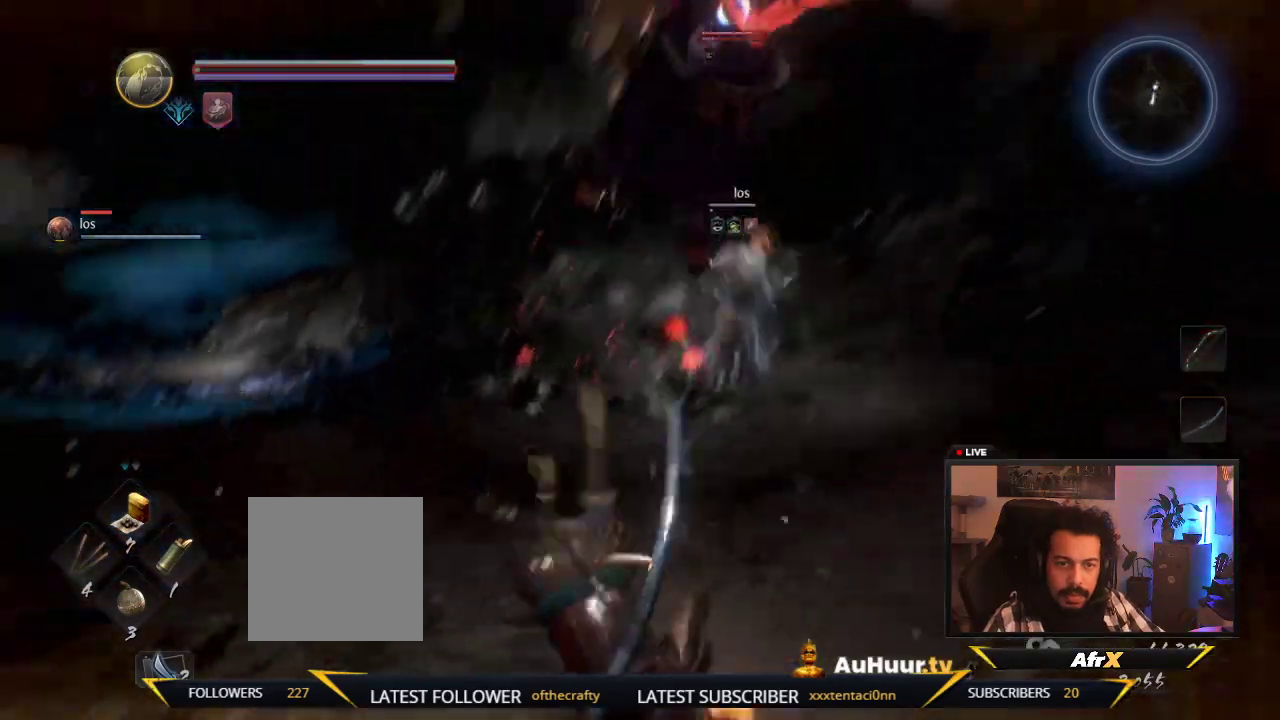
{"dt_ms": 600, "buttons": [], "left_stick": "left", "right_stick": "center", "events": [[100, "A", "down"], [150, "left_stick", "left"], [300, "A", "up"], [417, "A", "down"], [550, "A", "up"]]}
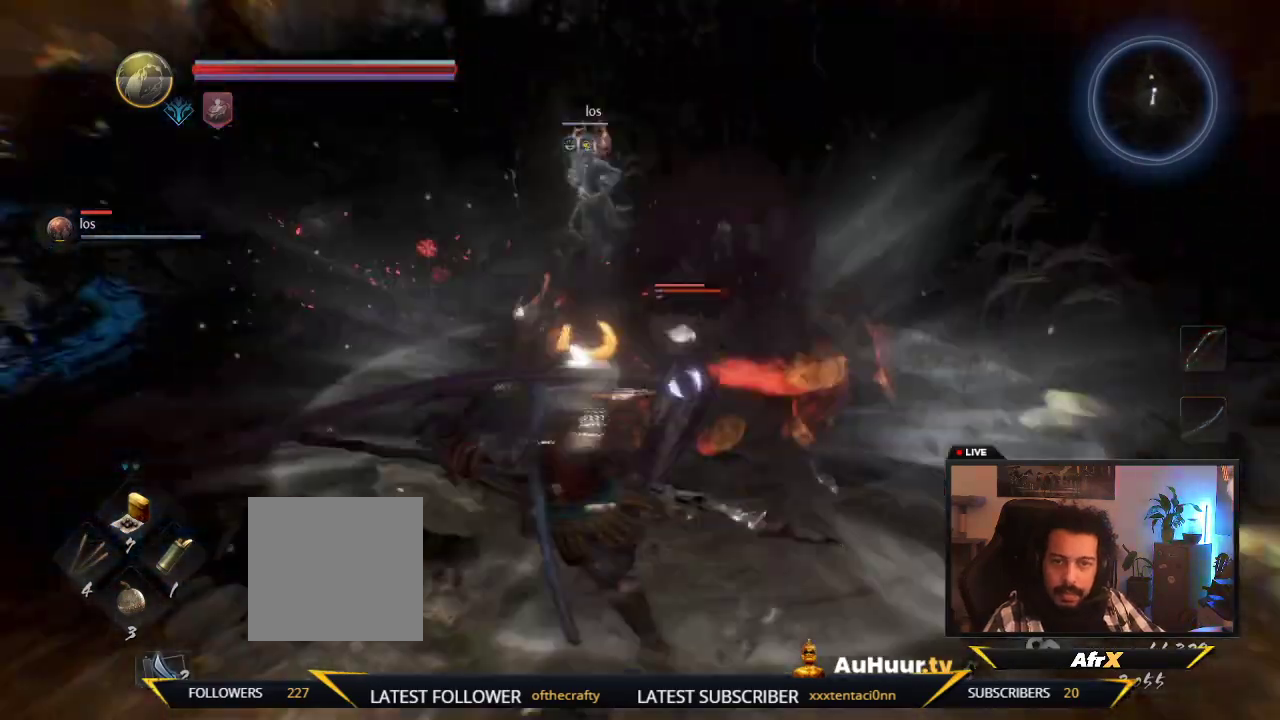
{"dt_ms": 300, "buttons": ["L1"], "left_stick": "left", "right_stick": "center", "events": [[150, "L1", "down"]]}
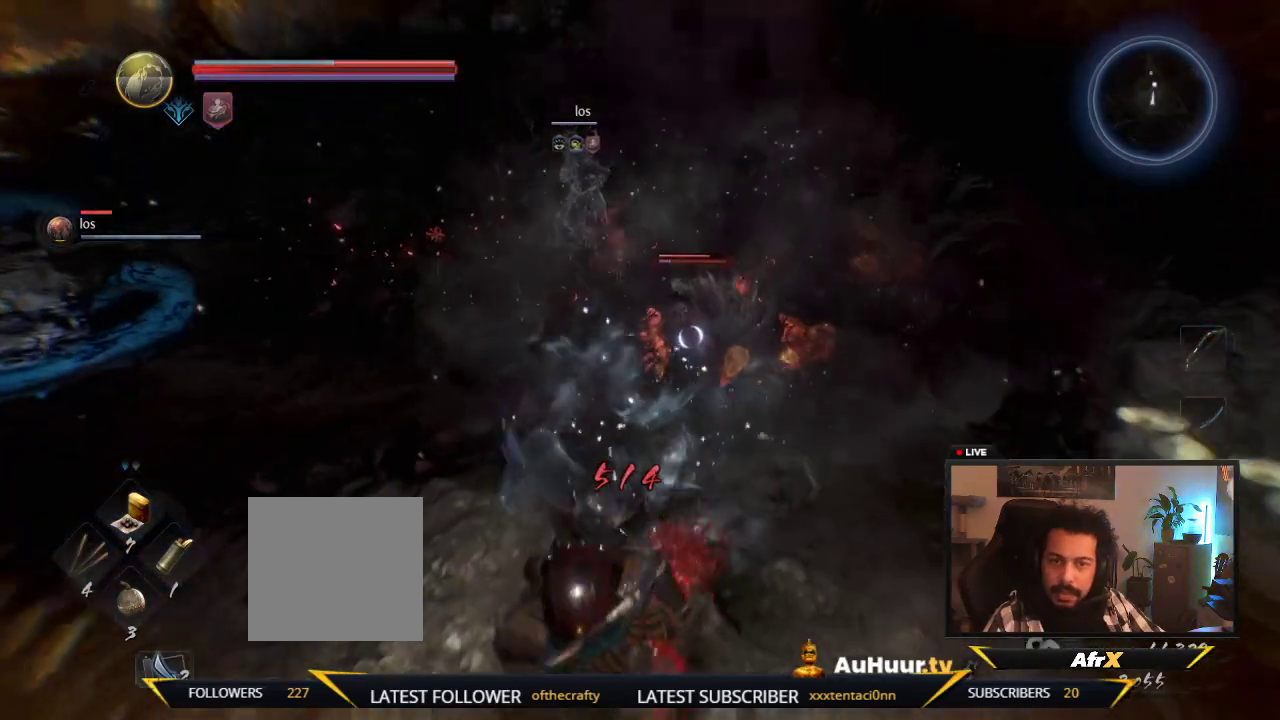
{"dt_ms": 400, "buttons": [], "left_stick": "left", "right_stick": "center", "events": [[133, "L1", "up"]]}
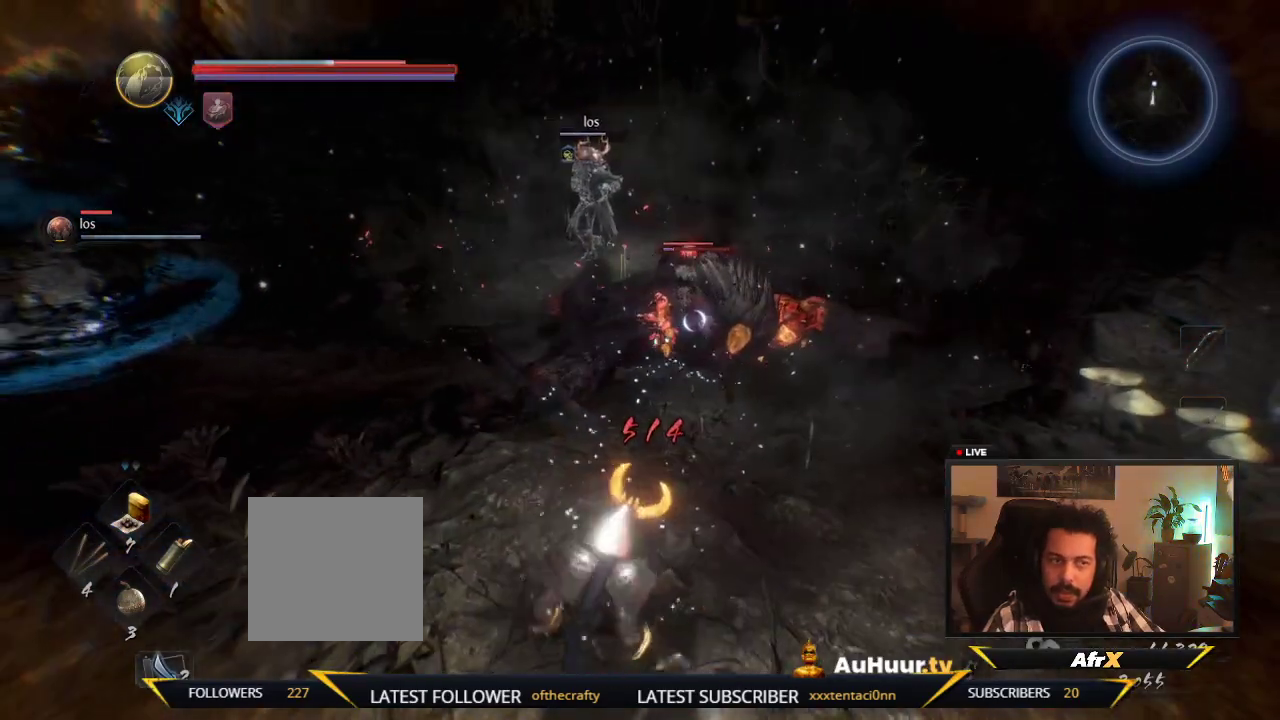
{"dt_ms": 600, "buttons": [], "left_stick": "left", "right_stick": "center", "events": [[200, "A", "down"], [350, "A", "up"], [400, "A", "down"], [533, "A", "up"]]}
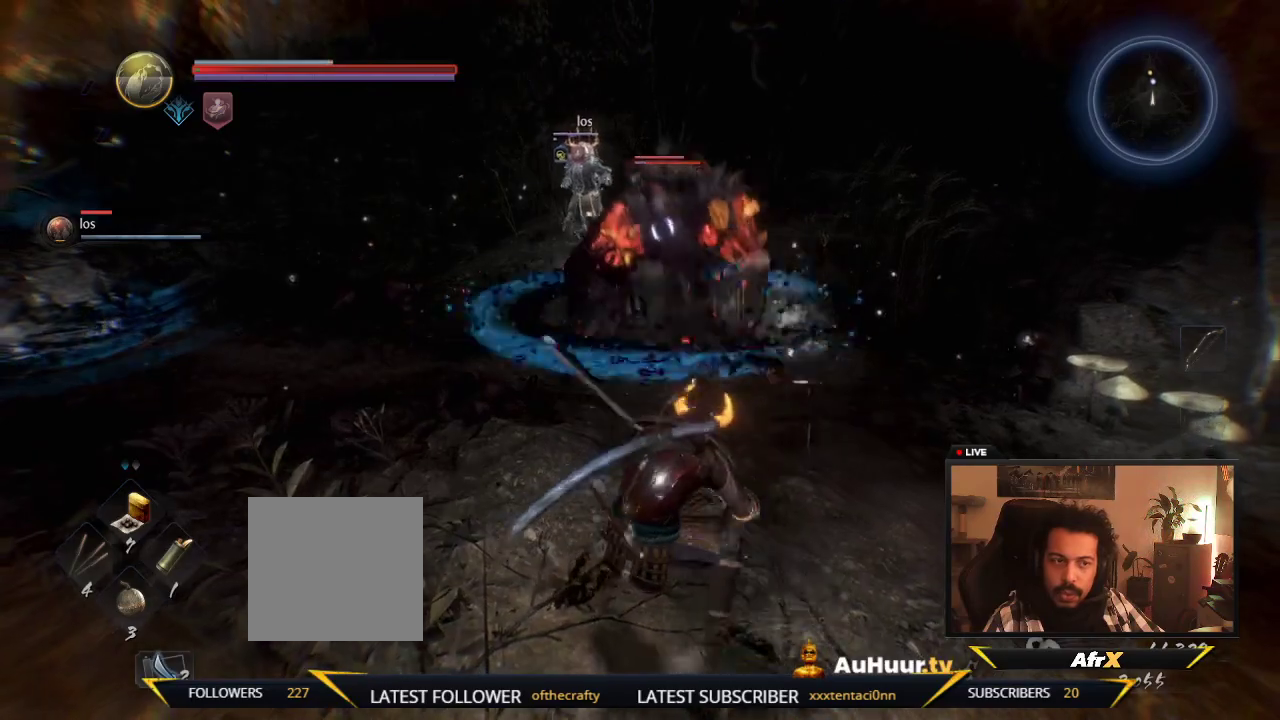
{"dt_ms": 600, "buttons": [], "left_stick": "left", "right_stick": "center", "events": [[33, "A", "down"], [133, "A", "up"], [217, "A", "down"], [533, "A", "up"]]}
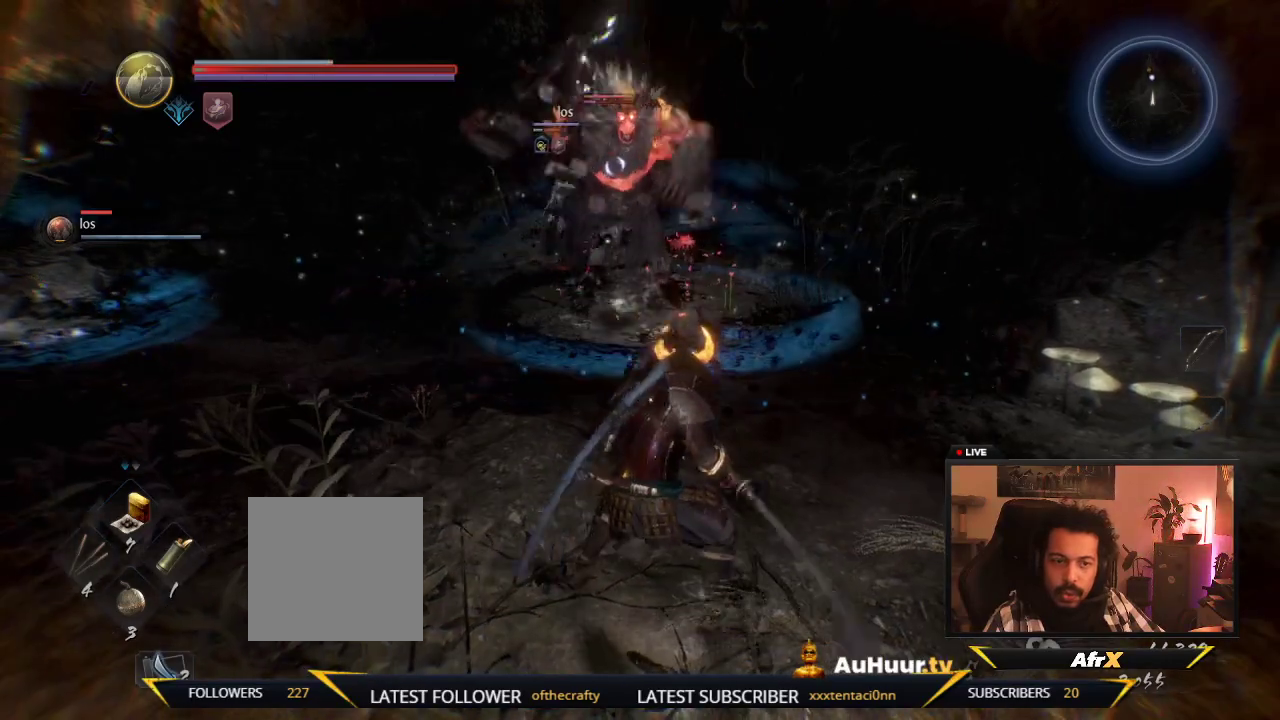
{"dt_ms": 600, "buttons": [], "left_stick": "left", "right_stick": "center", "events": [[17, "A", "down"], [133, "A", "up"], [250, "A", "down"], [333, "A", "up"], [433, "A", "down"], [550, "A", "up"]]}
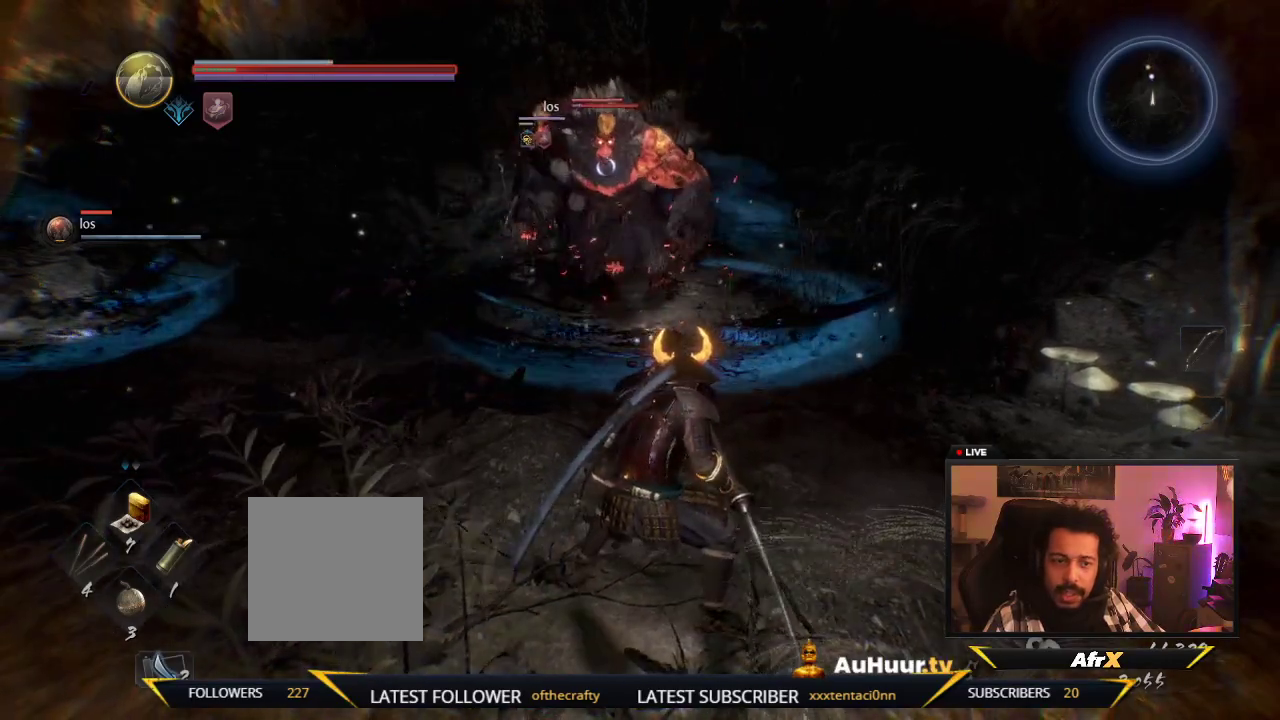
{"dt_ms": 300, "buttons": ["A"], "left_stick": "left", "right_stick": "center", "events": [[50, "A", "down"], [167, "A", "up"], [250, "A", "down"]]}
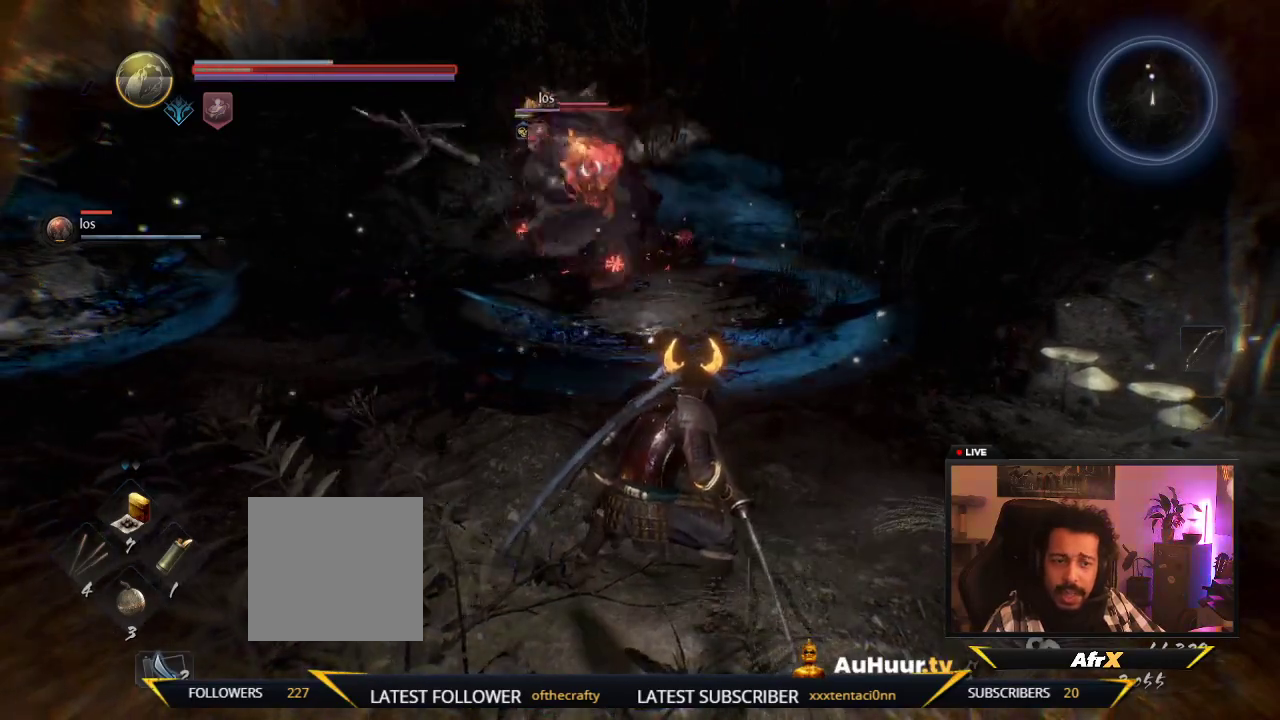
{"dt_ms": 400, "buttons": ["A"], "left_stick": "left", "right_stick": "center", "events": [[50, "A", "up"], [150, "A", "down"], [283, "A", "up"], [383, "A", "down"]]}
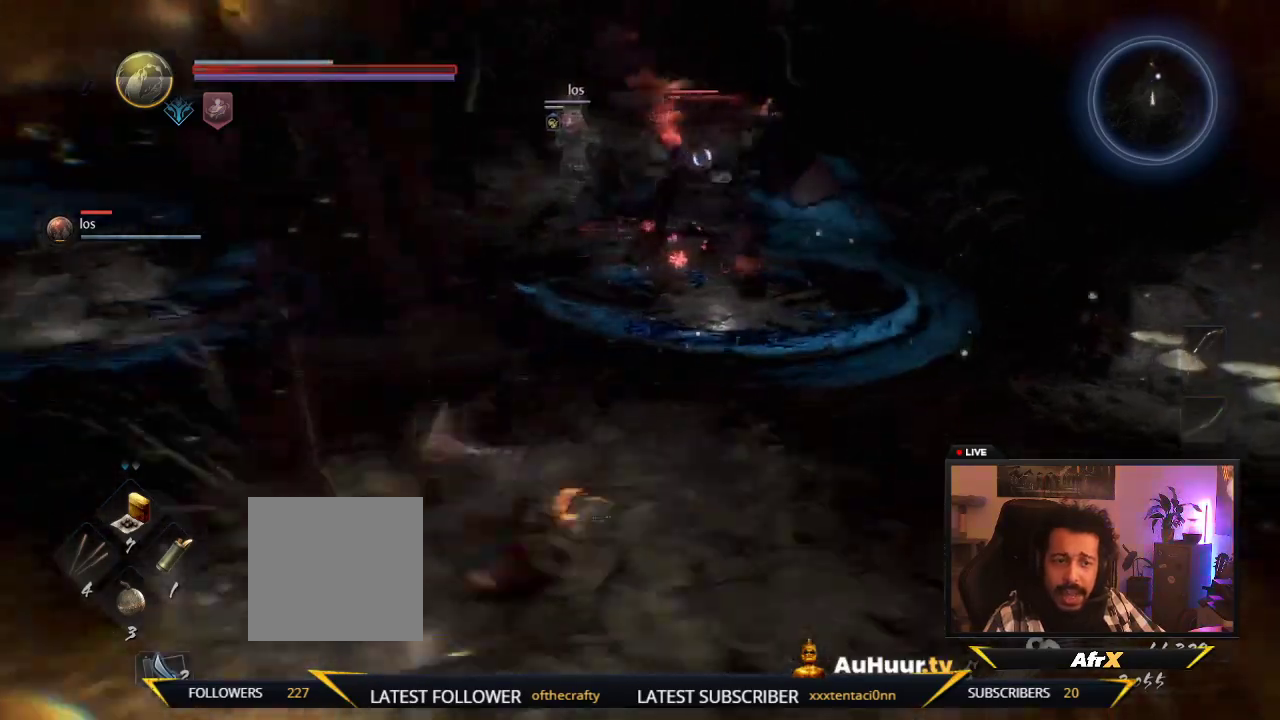
{"dt_ms": 700, "buttons": [], "left_stick": "down-left", "right_stick": "center", "events": [[100, "A", "up"], [517, "left_stick", "down-left"]]}
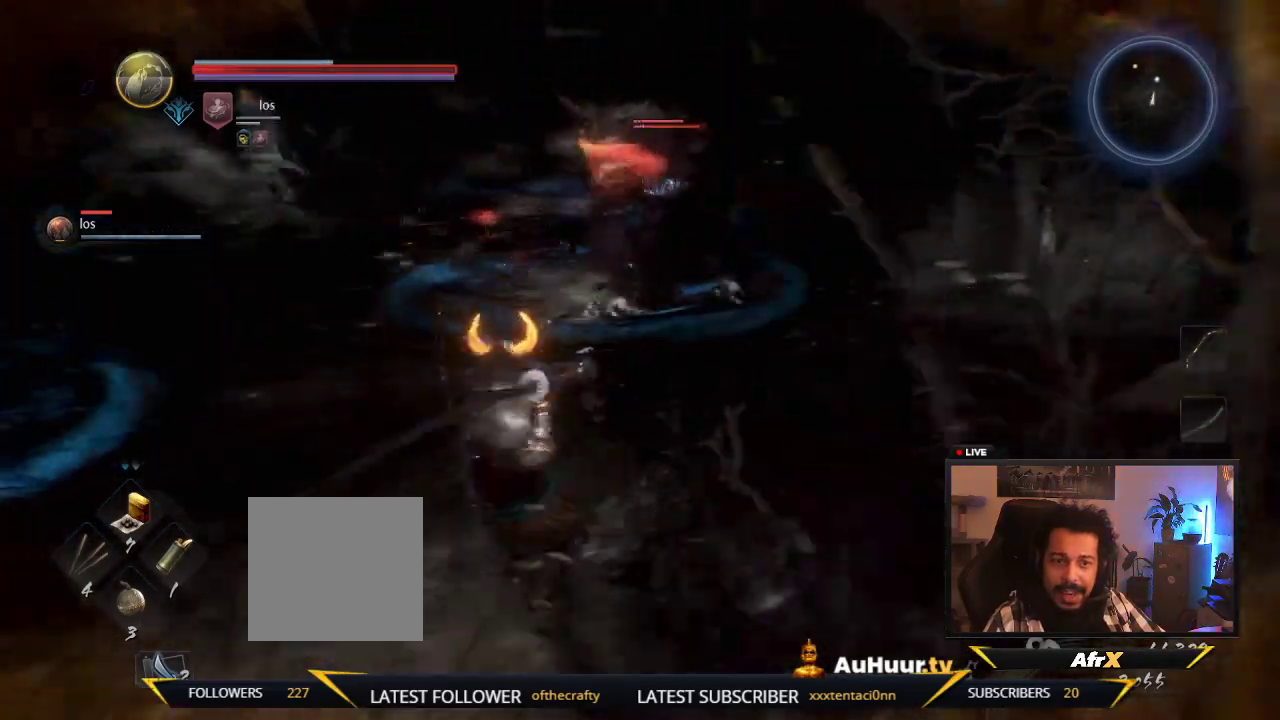
{"dt_ms": 600, "buttons": [], "left_stick": "down-left", "right_stick": "center", "events": [[100, "left_stick", "down"], [600, "left_stick", "down-left"]]}
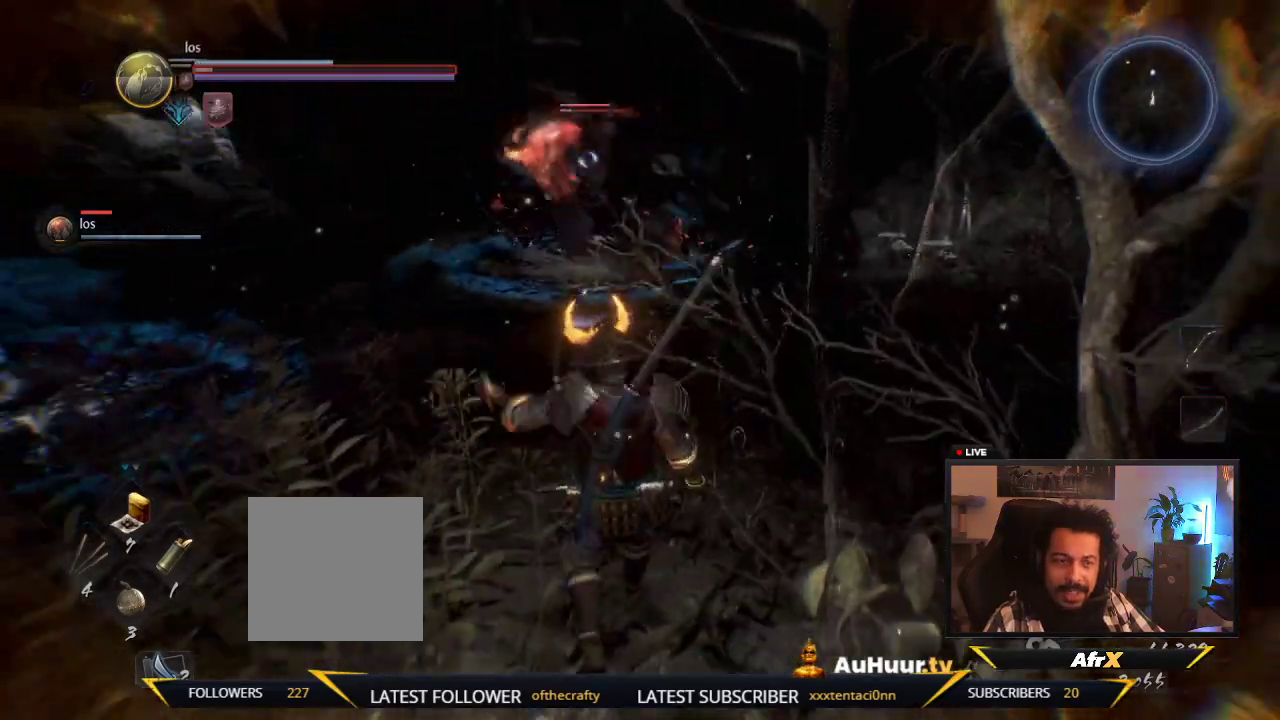
{"dt_ms": 300, "buttons": [], "left_stick": "down-left", "right_stick": "center", "events": []}
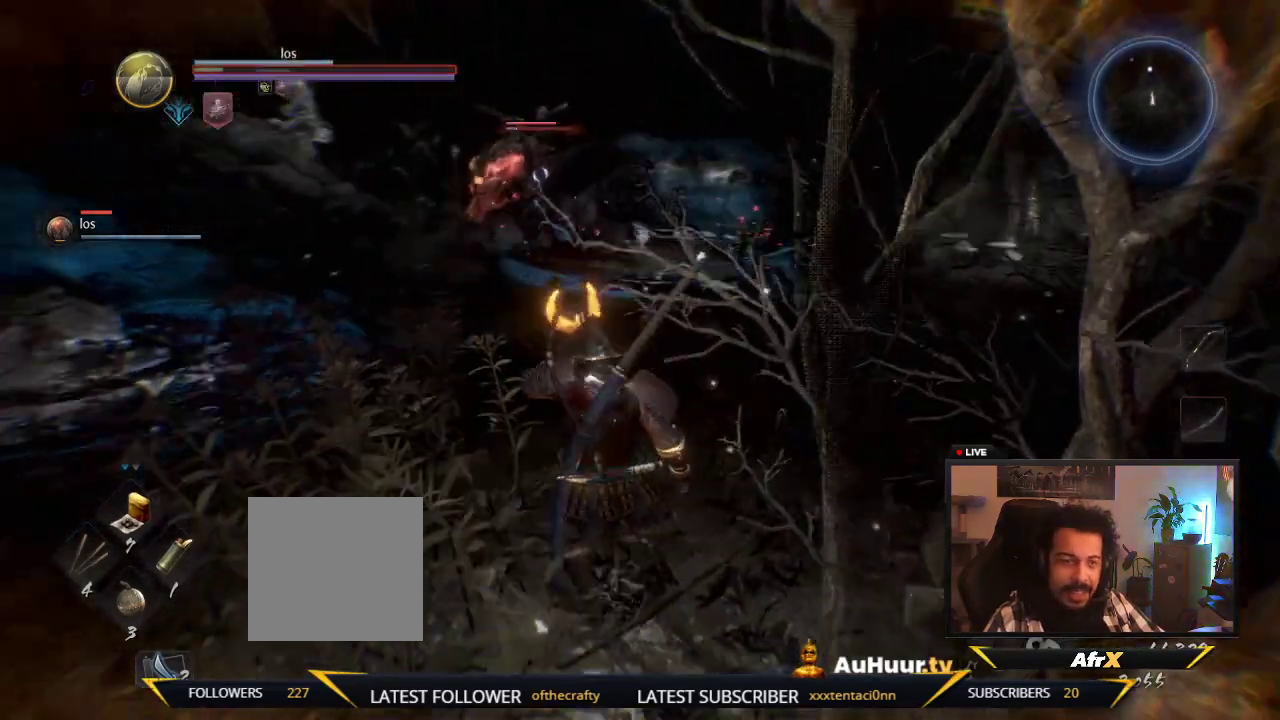
{"dt_ms": 300, "buttons": [], "left_stick": "left", "right_stick": "center", "events": [[67, "left_stick", "left"]]}
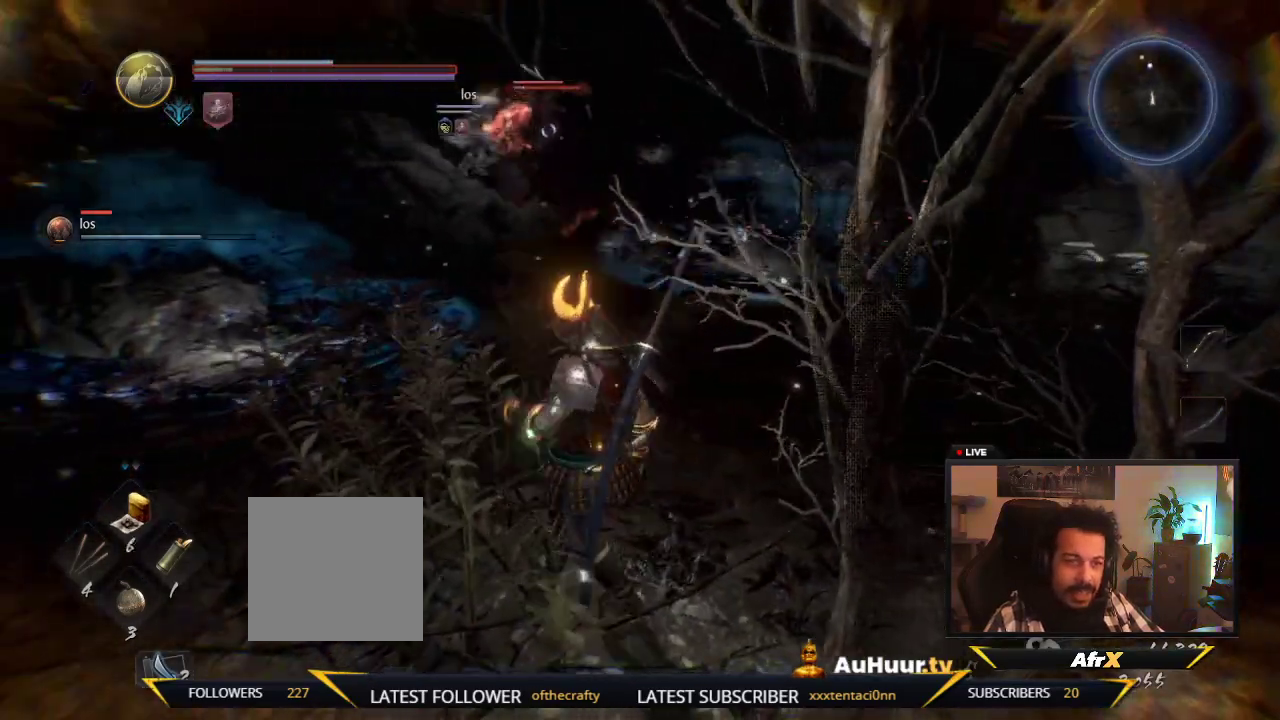
{"dt_ms": 800, "buttons": [], "left_stick": "up-right", "right_stick": "center", "events": [[117, "left_stick", "up-left"], [267, "left_stick", "up"], [700, "left_stick", "up-right"]]}
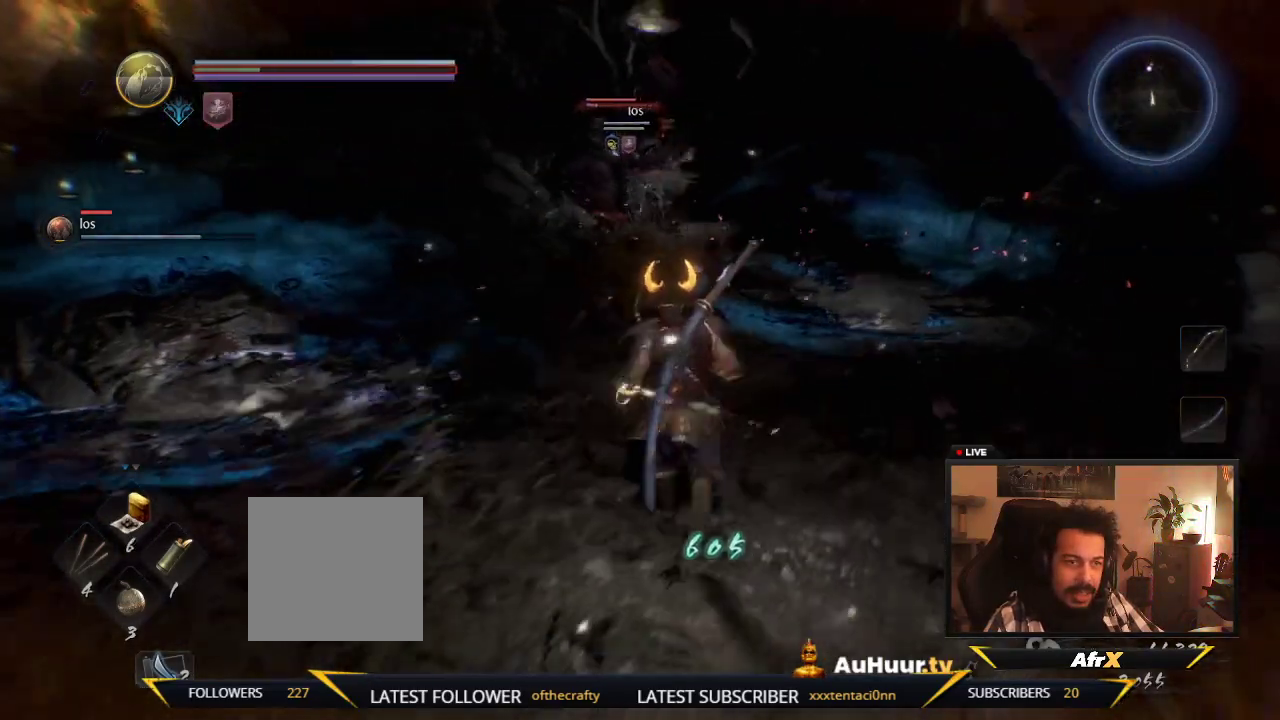
{"dt_ms": 400, "buttons": [], "left_stick": "up-right", "right_stick": "center", "events": []}
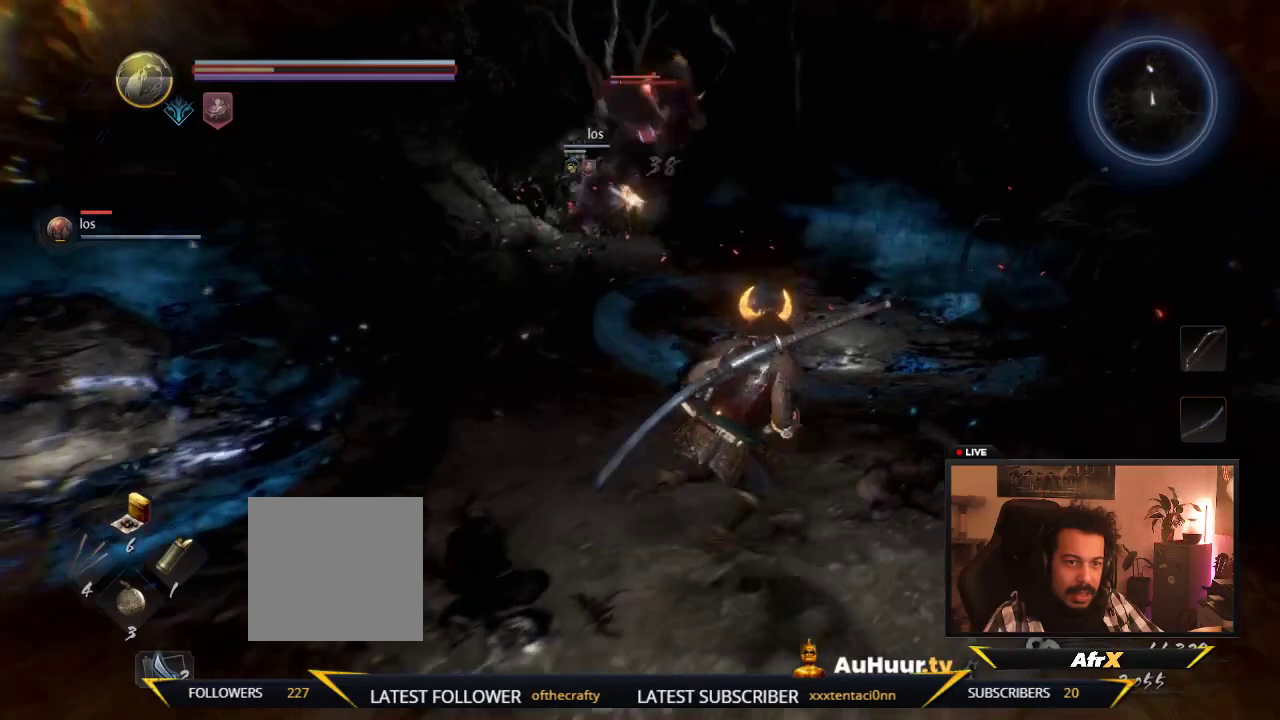
{"dt_ms": 500, "buttons": [], "left_stick": "up", "right_stick": "center", "events": [[67, "DPAD_DOWN", "down"], [183, "DPAD_DOWN", "up"], [350, "left_stick", "up"]]}
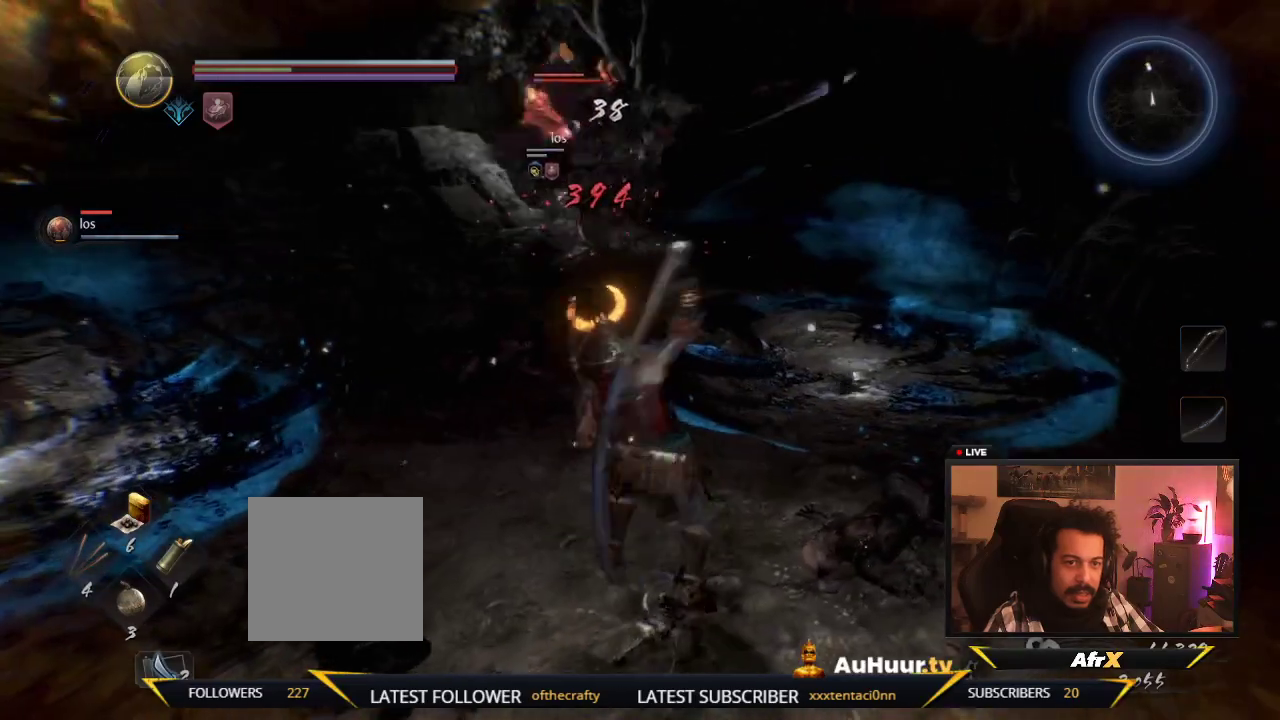
{"dt_ms": 500, "buttons": [], "left_stick": "up", "right_stick": "center", "events": []}
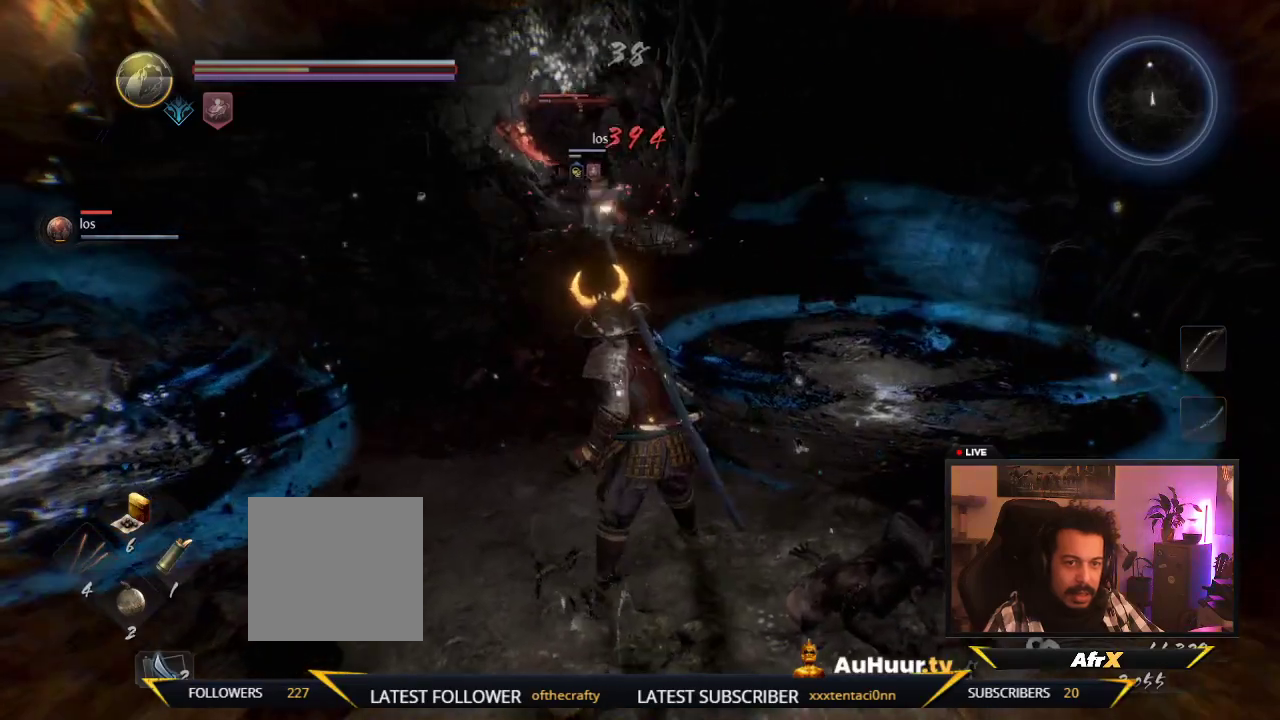
{"dt_ms": 300, "buttons": [], "left_stick": "up", "right_stick": "center", "events": []}
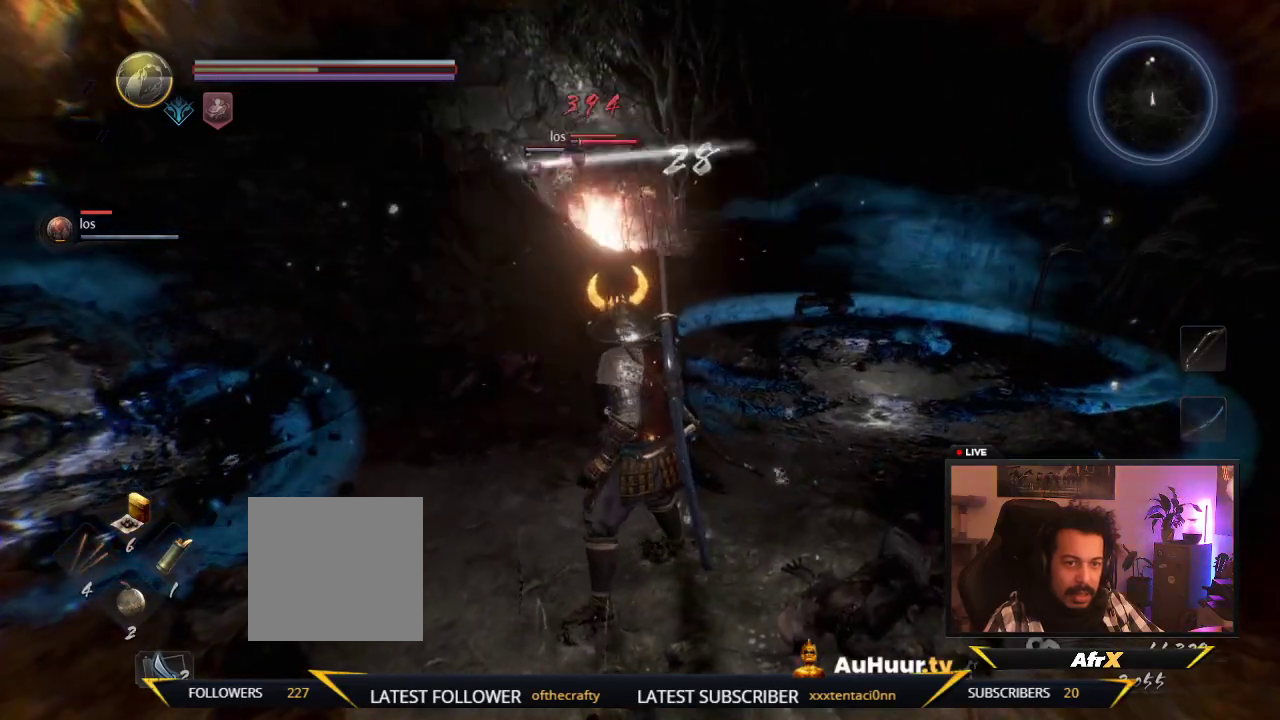
{"dt_ms": 700, "buttons": [], "left_stick": "up", "right_stick": "center", "events": []}
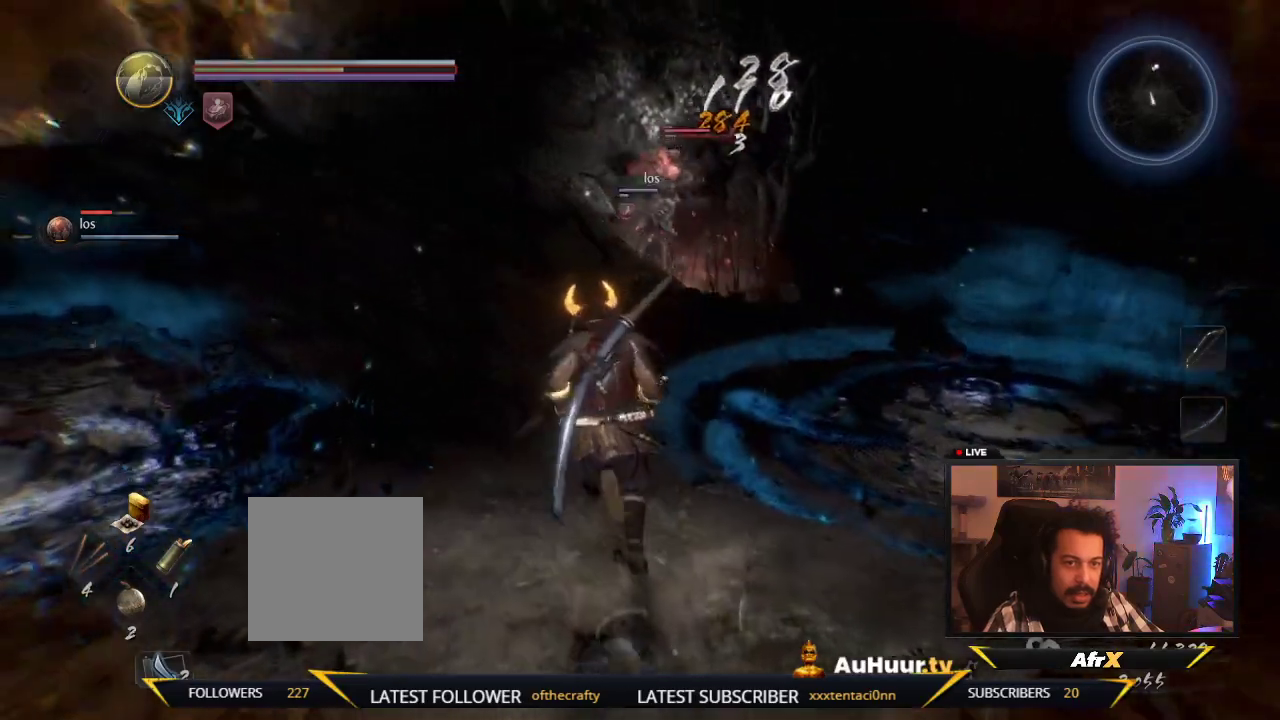
{"dt_ms": 300, "buttons": [], "left_stick": "up-right", "right_stick": "center", "events": [[300, "left_stick", "up-right"]]}
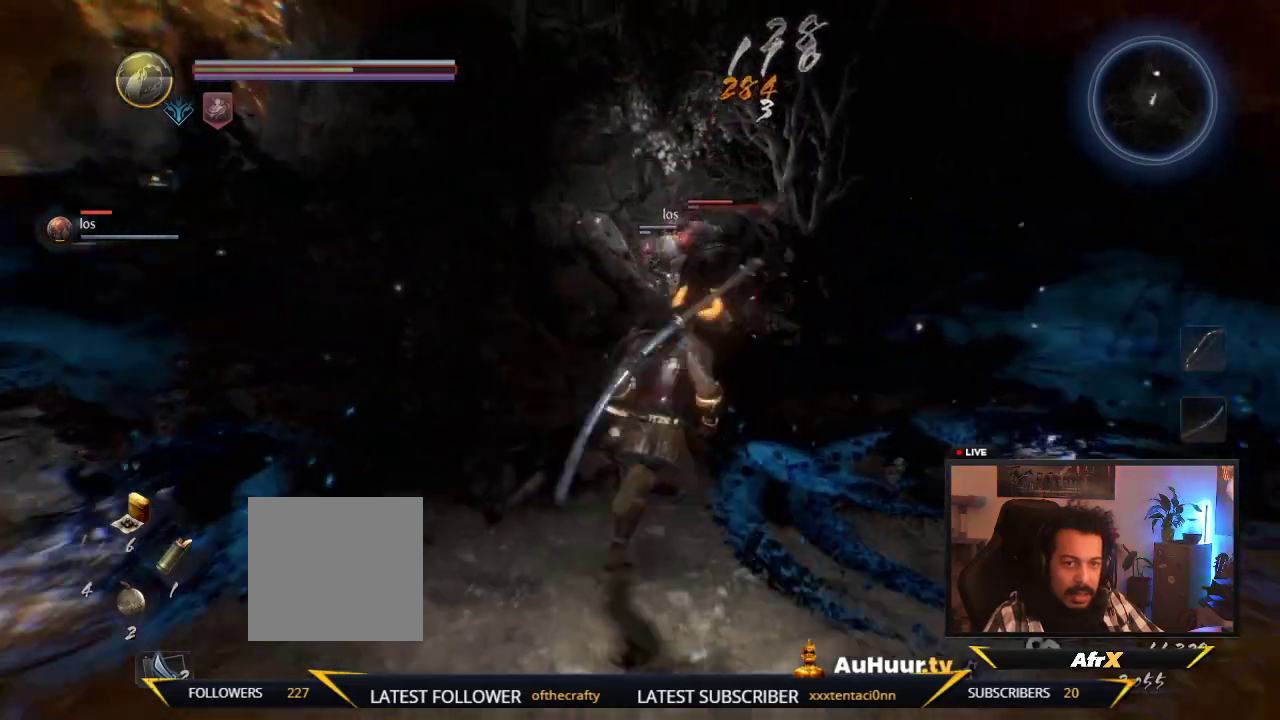
{"dt_ms": 600, "buttons": [], "left_stick": "up-right", "right_stick": "center"}
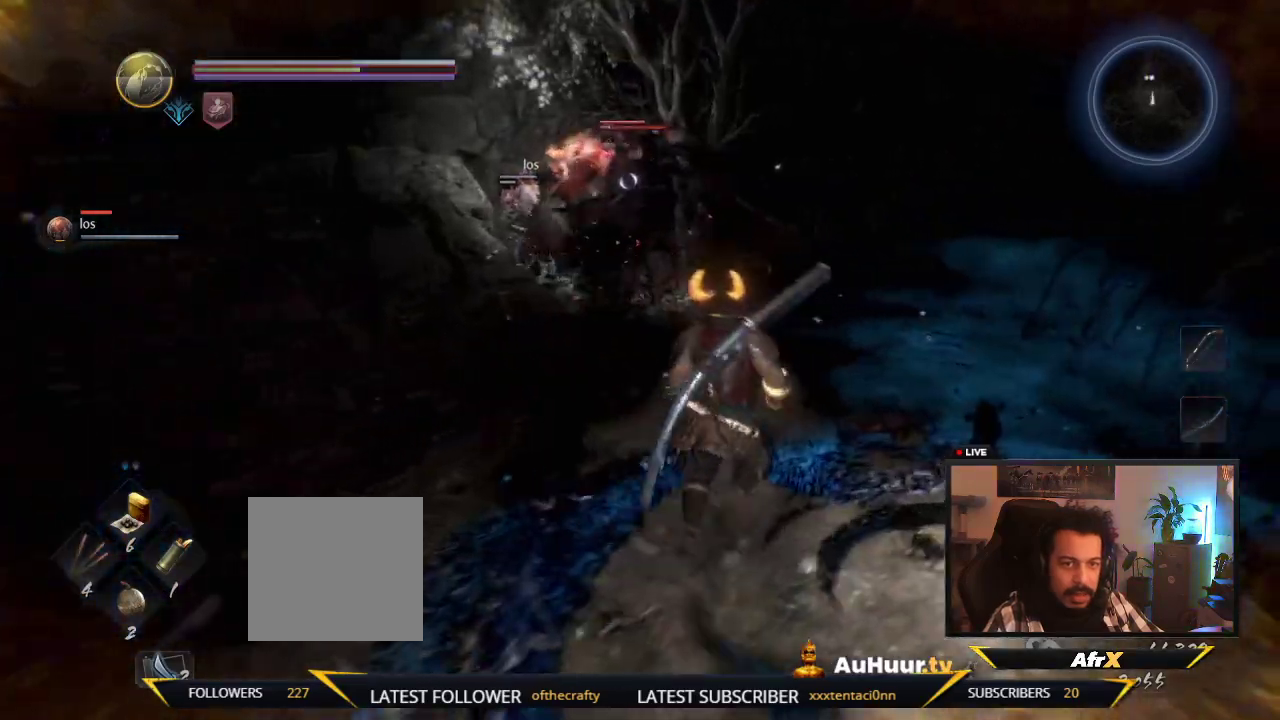
{"dt_ms": 600, "buttons": [], "left_stick": "up", "right_stick": "center", "events": [[50, "left_stick", "up"]]}
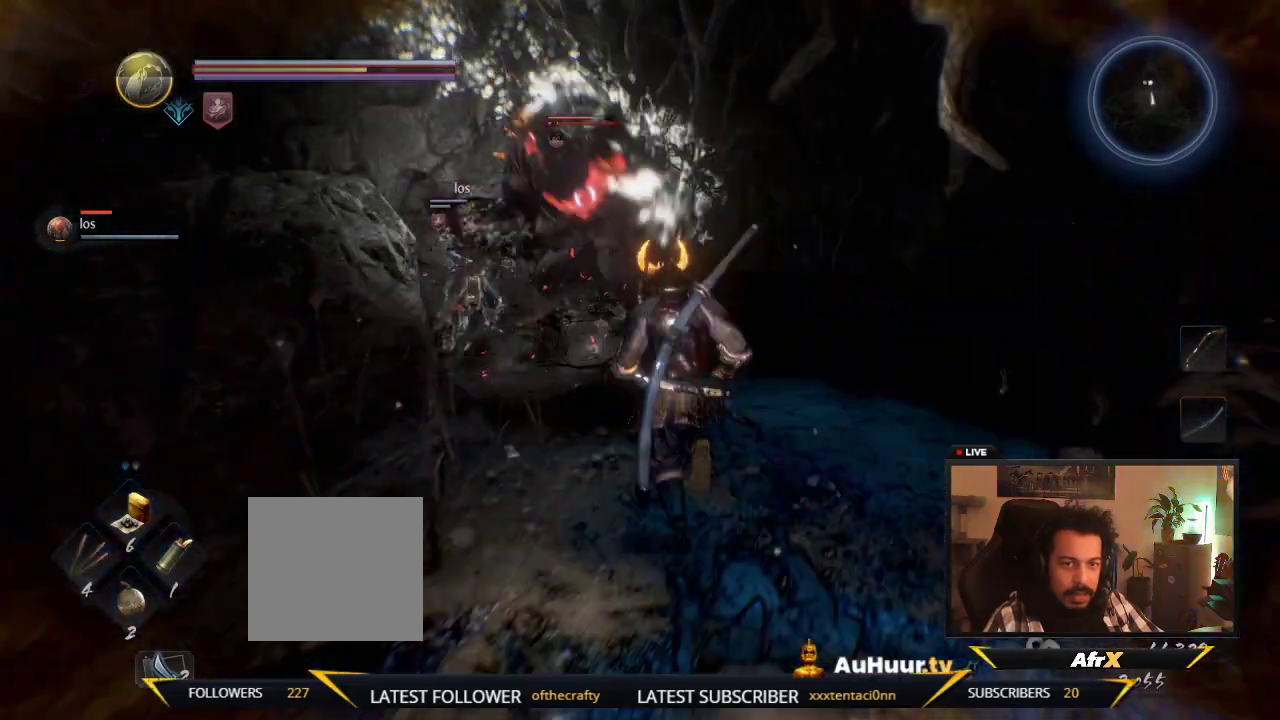
{"dt_ms": 400, "buttons": ["X"], "left_stick": "up", "right_stick": "center", "events": [[50, "left_stick", "up-left"], [200, "left_stick", "down-left"], [333, "left_stick", "up"], [400, "X", "down"]]}
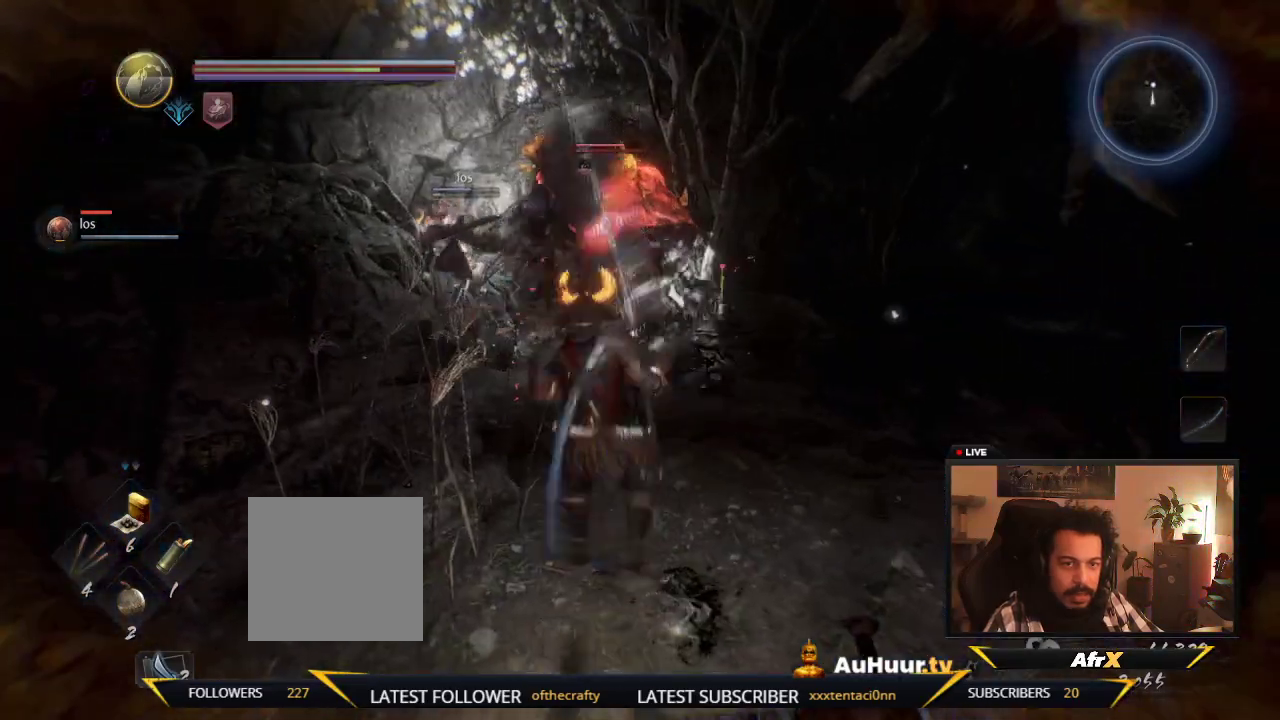
{"dt_ms": 700, "buttons": [], "left_stick": "up-right", "right_stick": "center", "events": [[33, "left_stick", "up-right"], [183, "X", "up"], [450, "X", "down"], [667, "X", "up"]]}